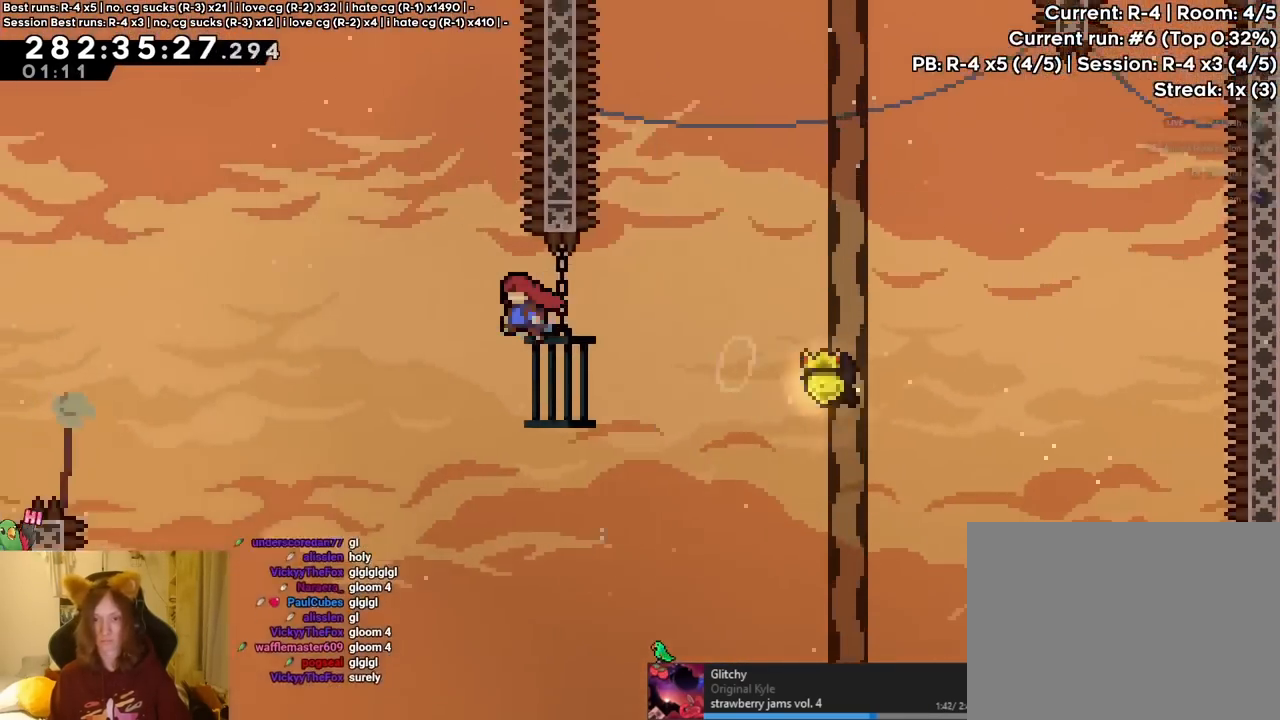
Gameplay with a controller (Nintendo layout); each line is a JSON object with the inputs held at the frame after it (dt_ms = milliseconds from this image to that frame). "events" lists button and stick changes between this image and that frame as [ms after this image, input, new state], when the widget could be followed in between. Not read: HOME L1 L3 R1 R3.
{"dt_ms": 500, "buttons": ["B"], "left_stick": "left", "right_stick": "center", "events": [[367, "B", "up"], [433, "B", "down"]]}
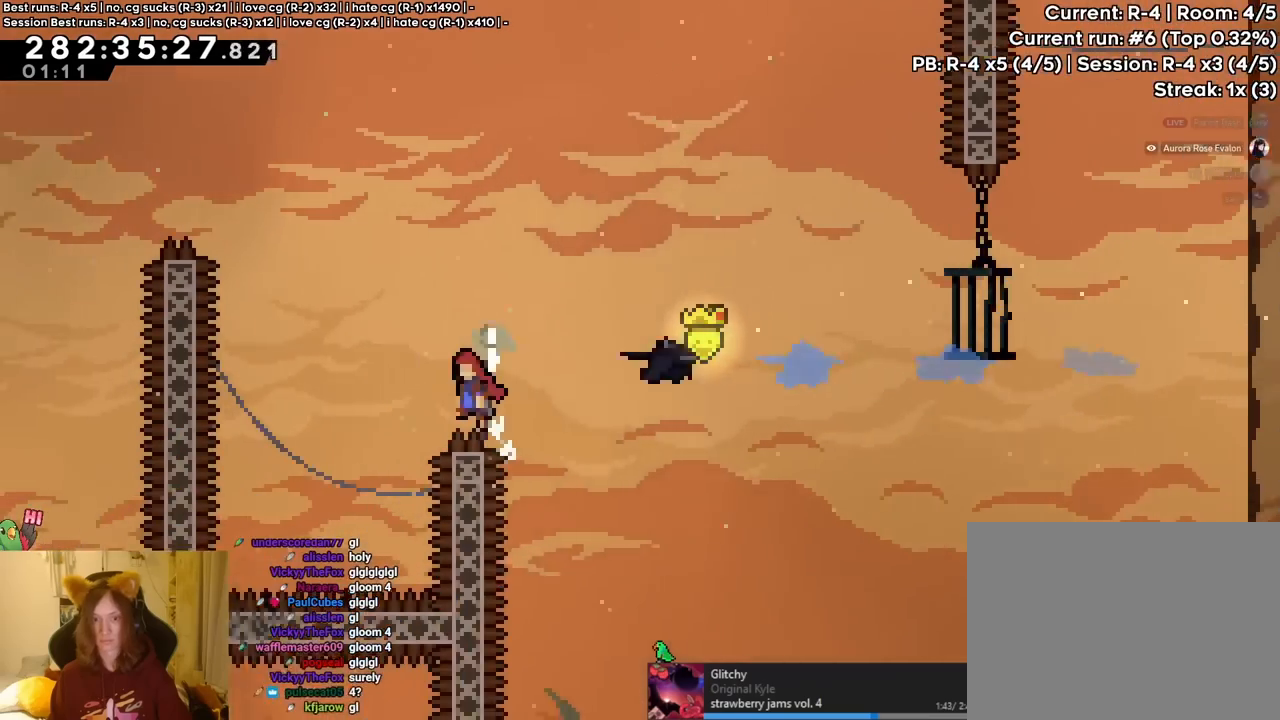
{"dt_ms": 500, "buttons": ["B", "Y"], "left_stick": "up-left", "right_stick": "center", "events": [[33, "left_stick", "center"], [283, "left_stick", "up-left"], [317, "Y", "down"]]}
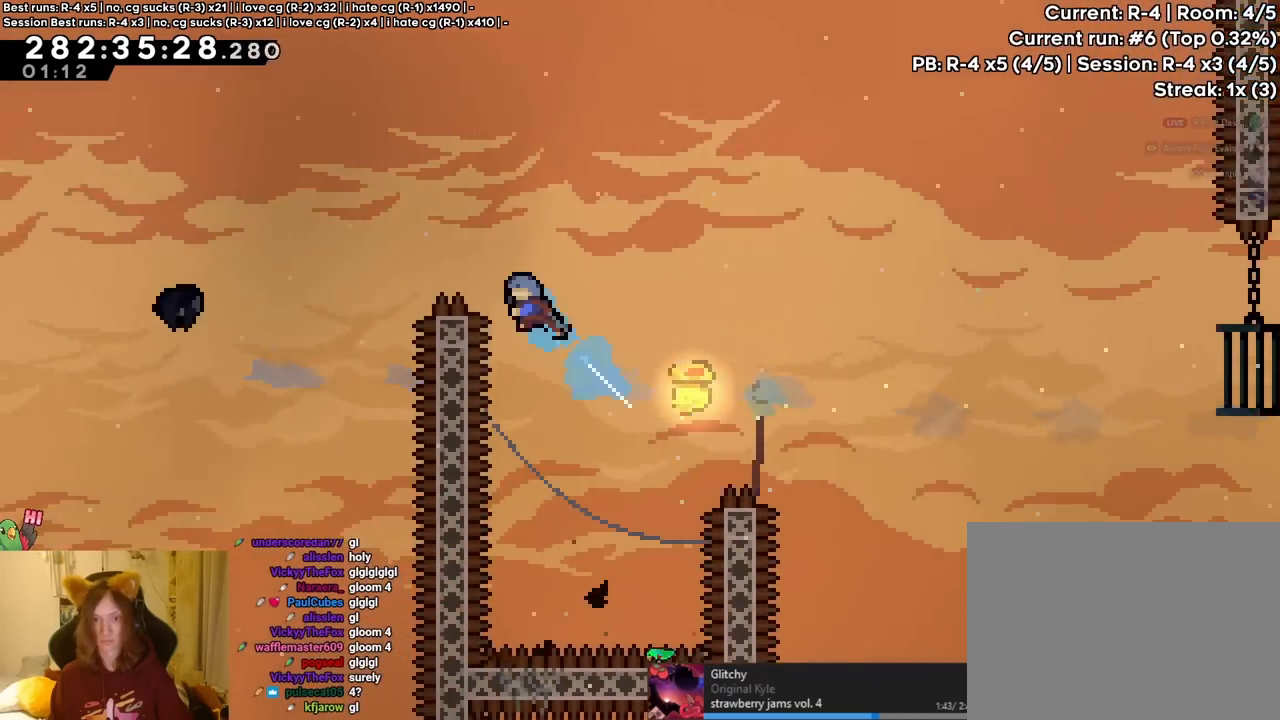
{"dt_ms": 500, "buttons": ["B"], "left_stick": "left", "right_stick": "center"}
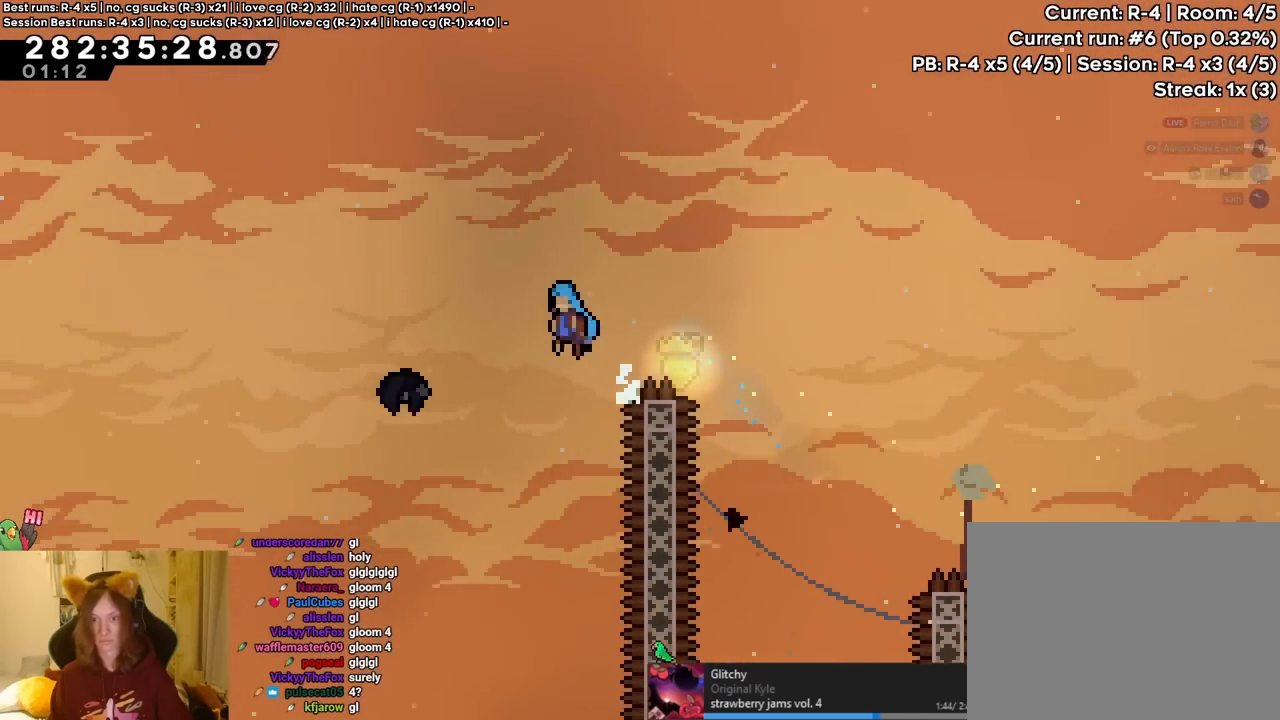
{"dt_ms": 500, "buttons": ["B"], "left_stick": "left", "right_stick": "center", "events": []}
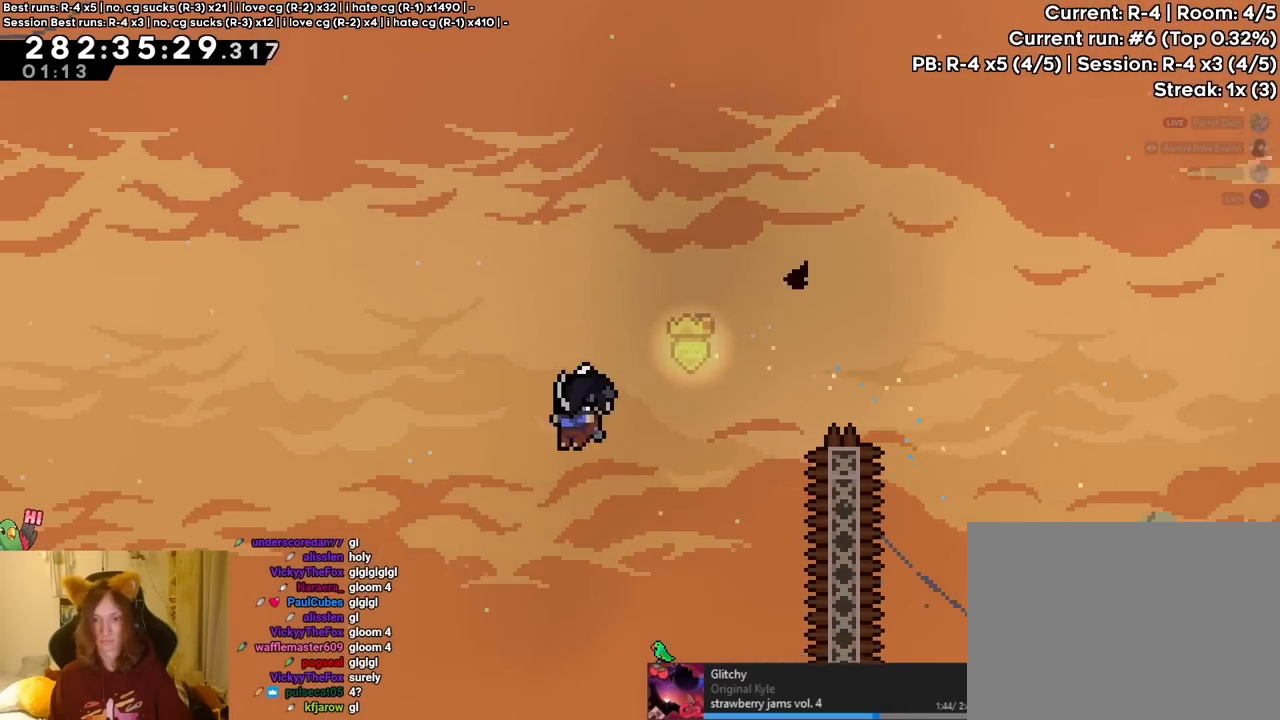
{"dt_ms": 500, "buttons": ["B"], "left_stick": "left", "right_stick": "center", "events": []}
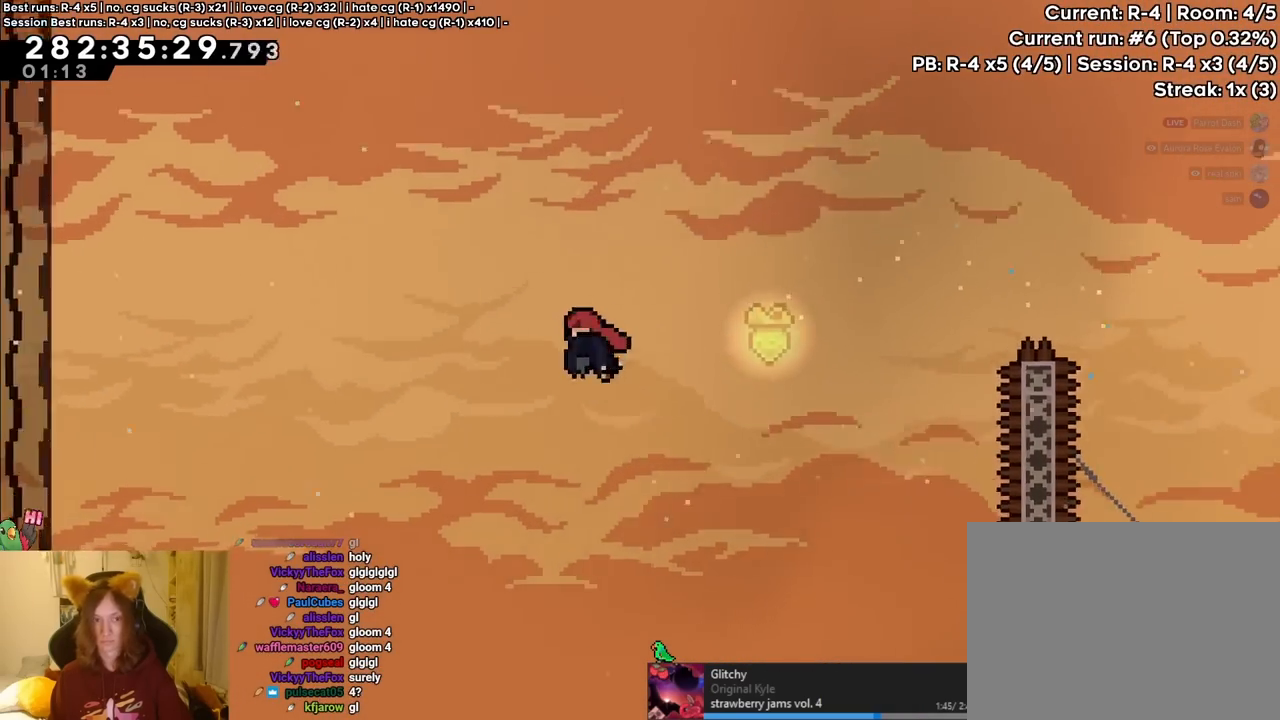
{"dt_ms": 500, "buttons": [], "left_stick": "left", "right_stick": "center", "events": [[83, "B", "up"]]}
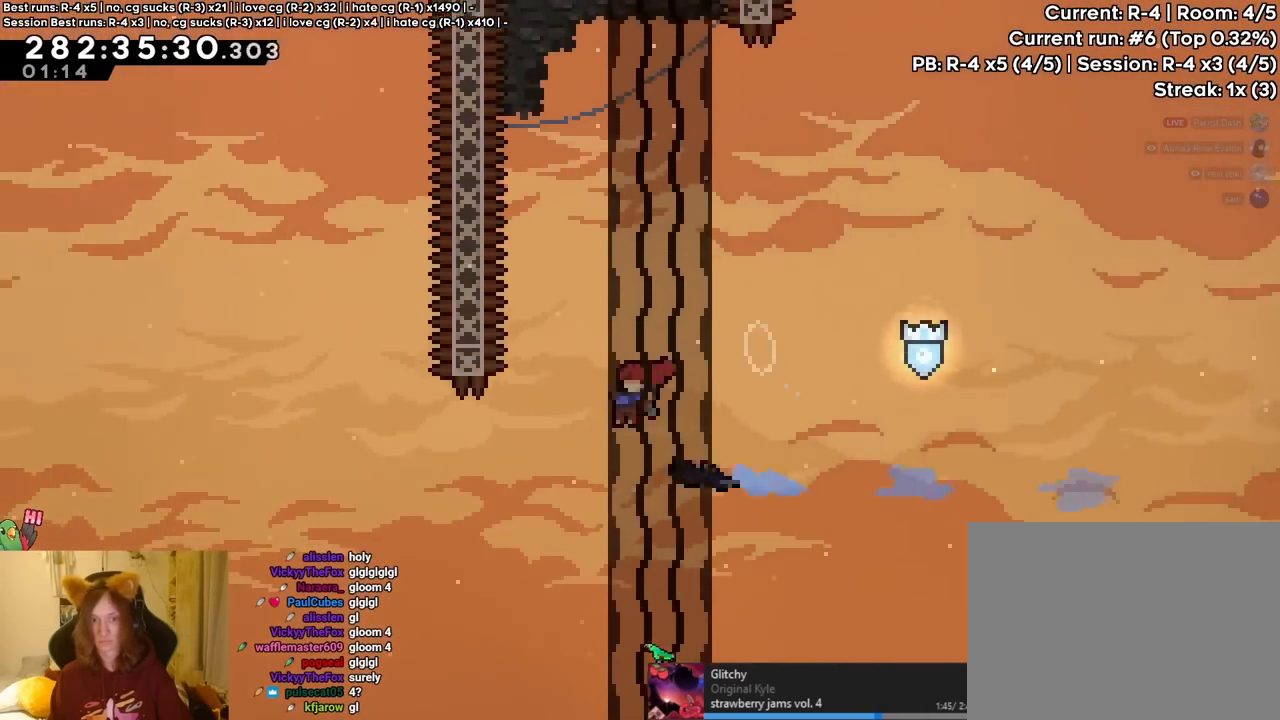
{"dt_ms": 1000, "buttons": [], "left_stick": "center", "right_stick": "center"}